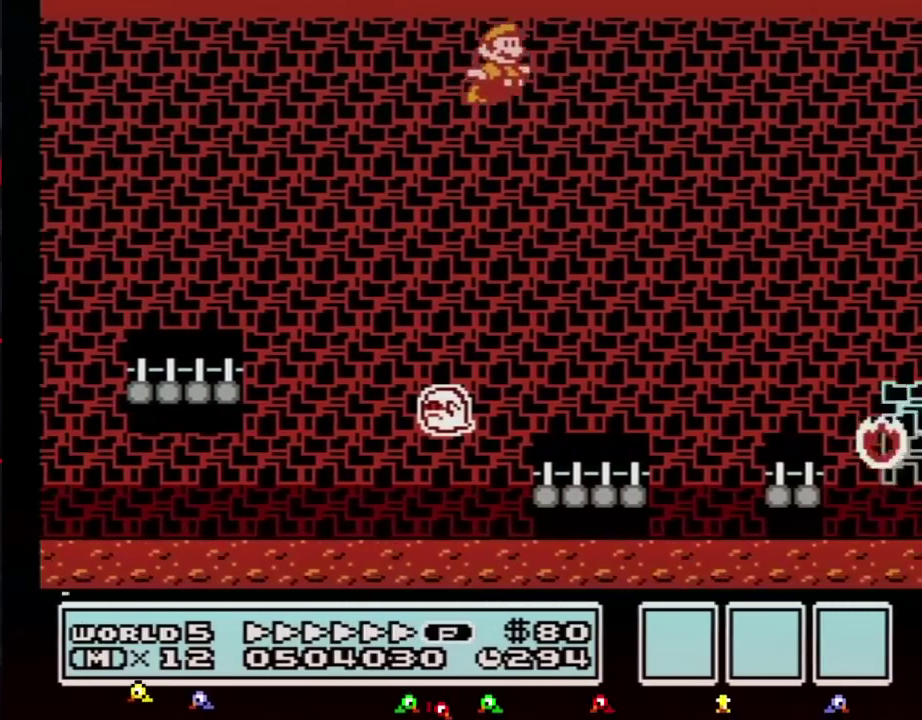
Gameplay with a controller (Nintendo layout); each line is a JSON object with the inputs held at the frame after it. "events" lists button and stick changes between this image and that frame as [ms after this image, input, new state], when the widget could be followed in between. Not read: L3 R3.
{"buttons": ["A", "B", "DPAD_RIGHT"], "events": []}
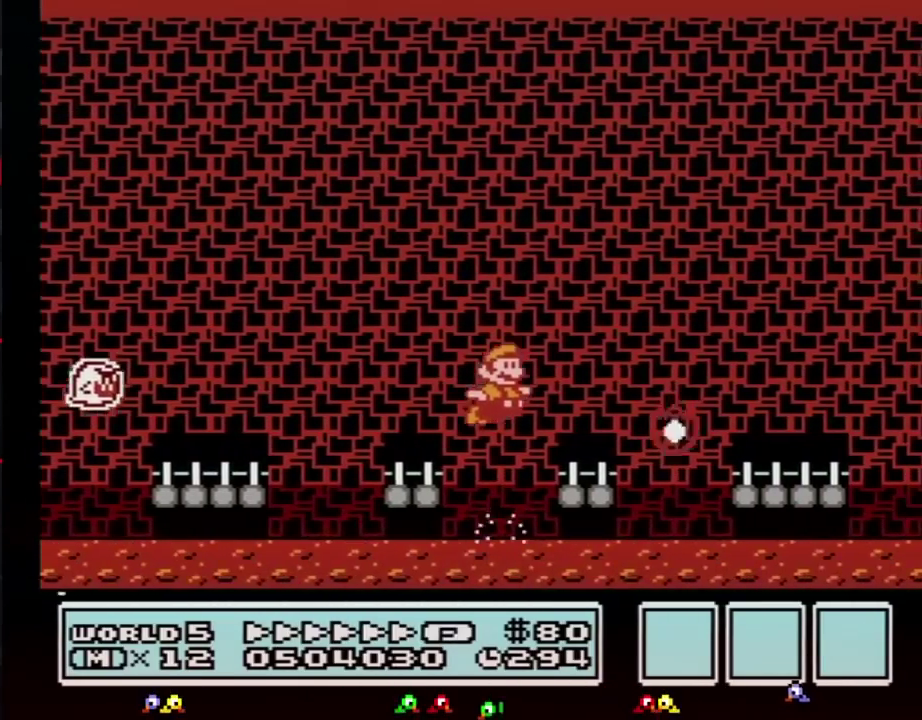
{"buttons": ["A", "B", "DPAD_RIGHT"], "events": [[50, "A", "up"], [250, "A", "down"]]}
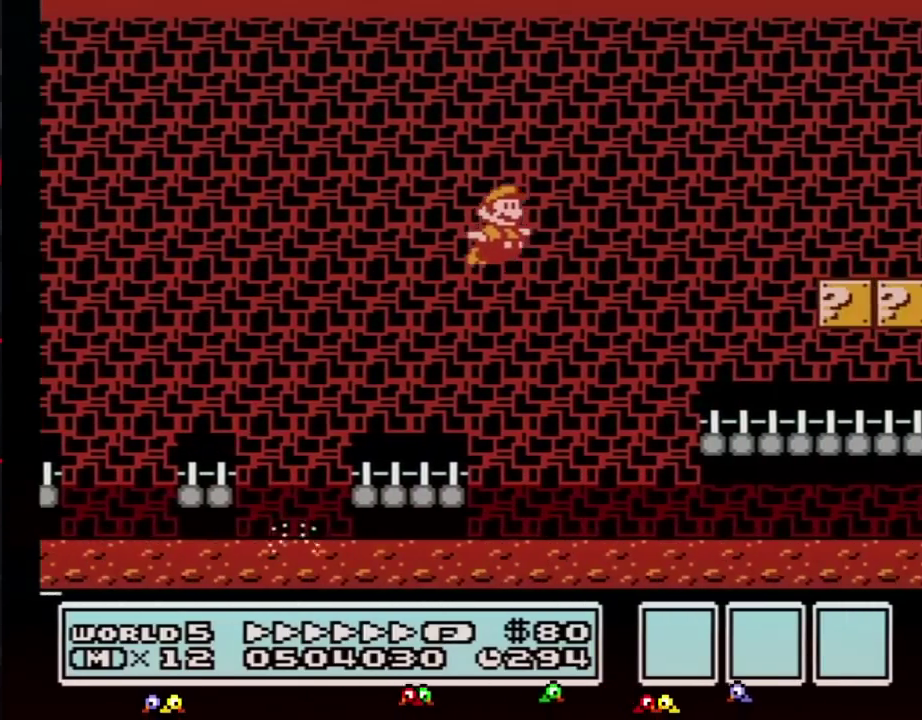
{"buttons": ["B", "DPAD_RIGHT"], "events": [[33, "A", "up"], [217, "DPAD_RIGHT", "up"], [250, "DPAD_LEFT", "down"], [300, "DPAD_LEFT", "up"], [333, "DPAD_RIGHT", "down"]]}
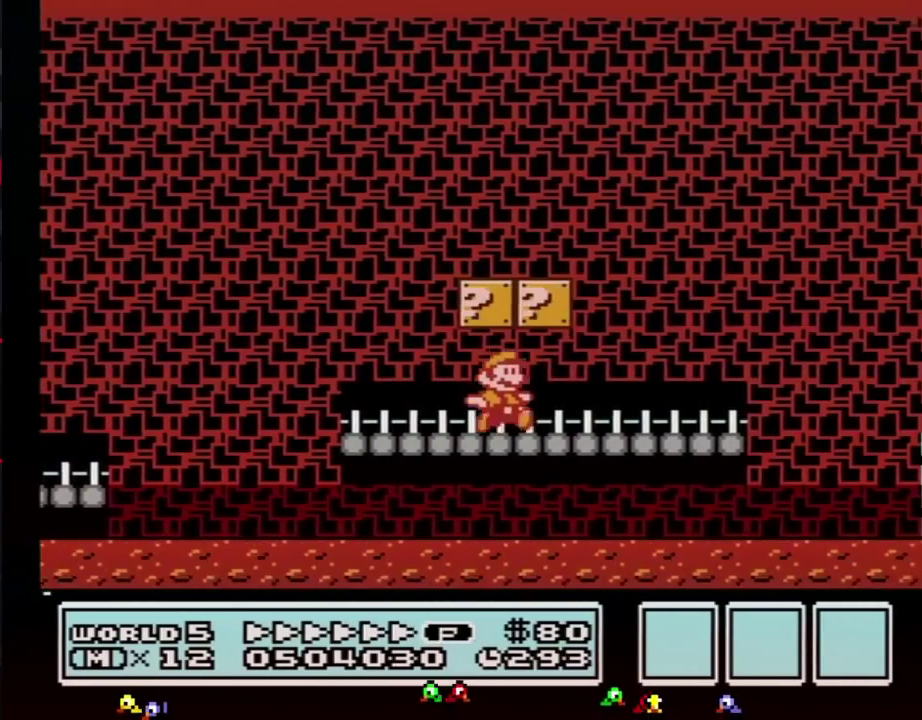
{"buttons": ["A", "B", "DPAD_RIGHT"], "events": [[367, "A", "down"]]}
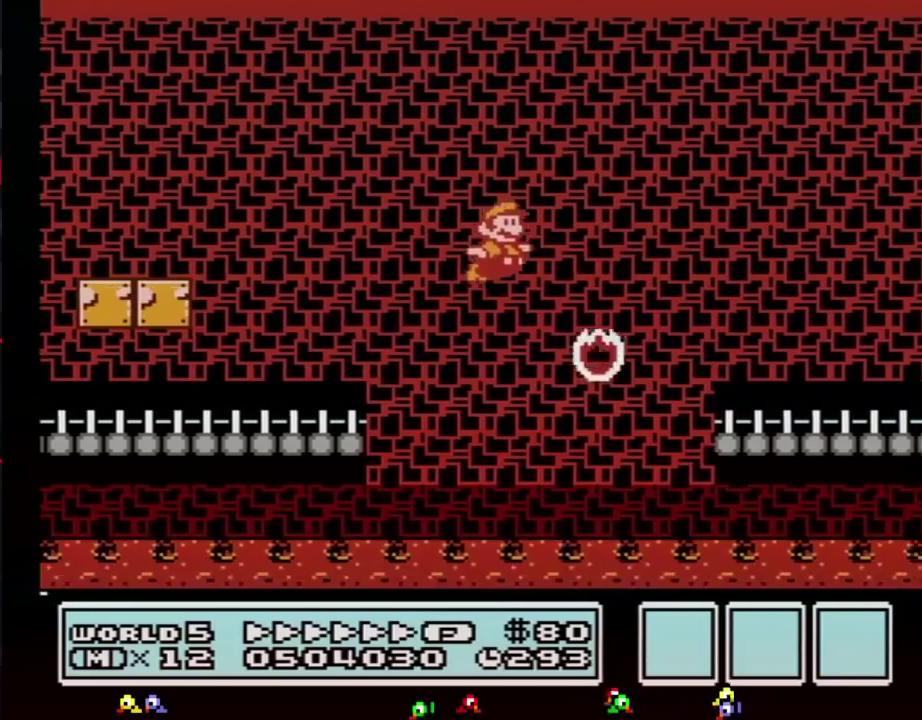
{"buttons": ["A", "B", "DPAD_LEFT"], "events": [[300, "DPAD_RIGHT", "up"], [333, "DPAD_LEFT", "down"]]}
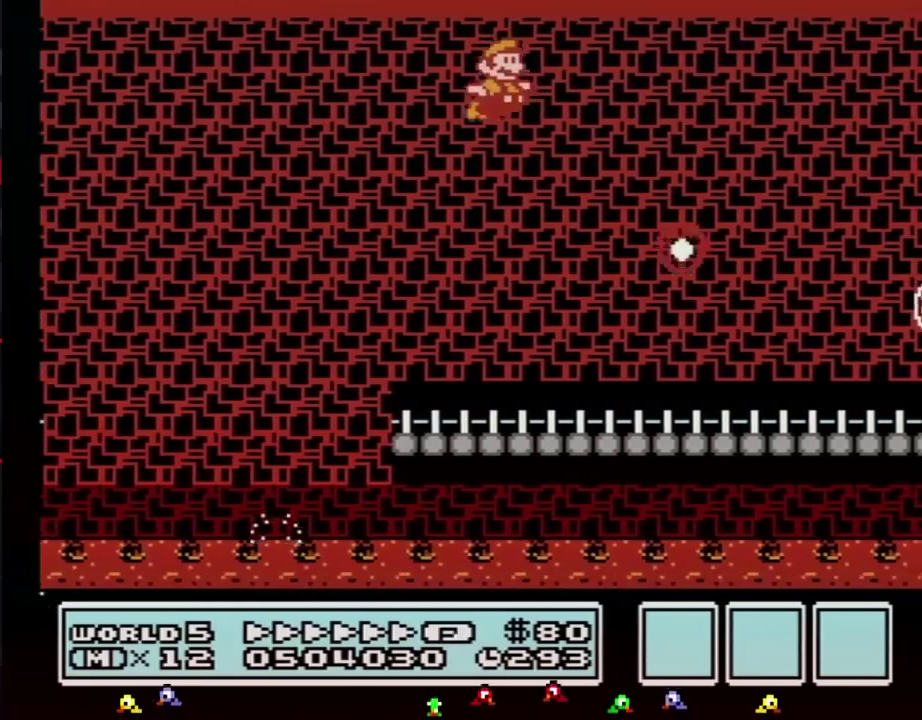
{"buttons": ["B", "DPAD_RIGHT"], "events": [[50, "A", "up"], [50, "DPAD_LEFT", "up"], [100, "DPAD_RIGHT", "down"]]}
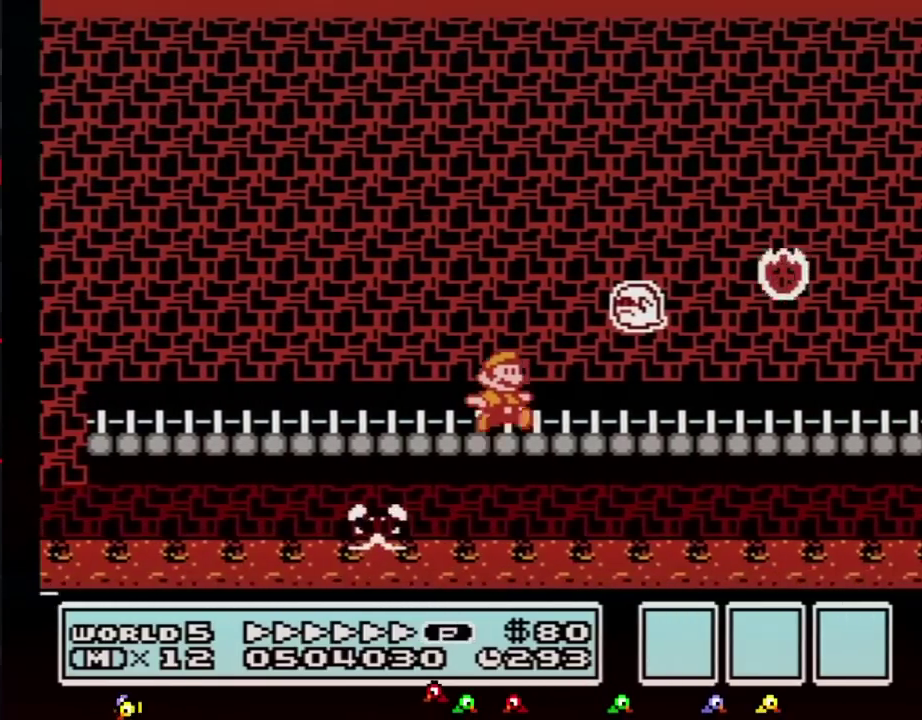
{"buttons": ["B", "DPAD_RIGHT"], "events": []}
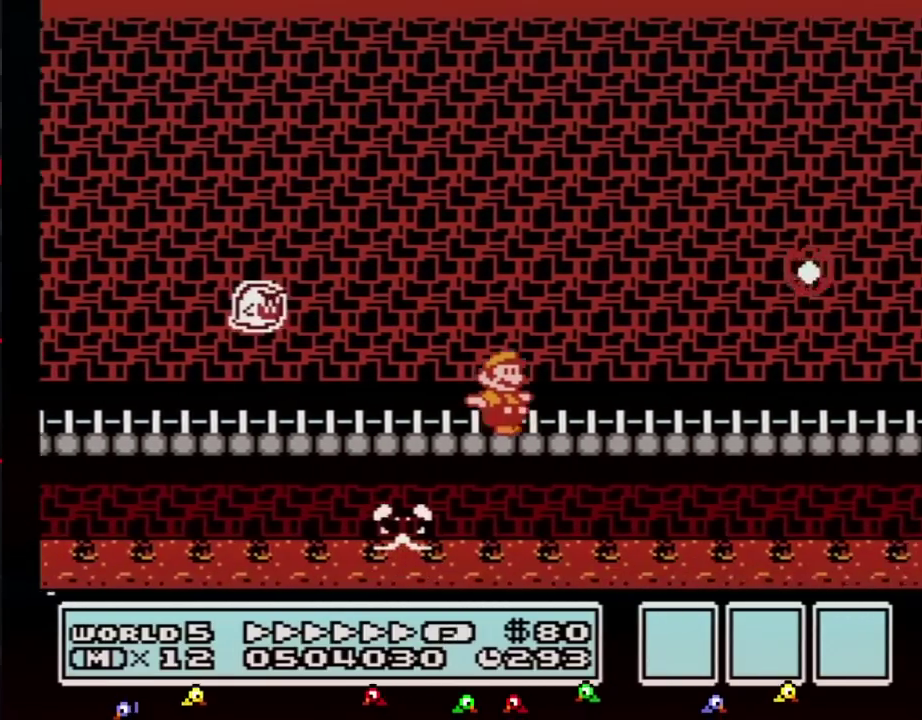
{"buttons": ["B", "DPAD_RIGHT"], "events": []}
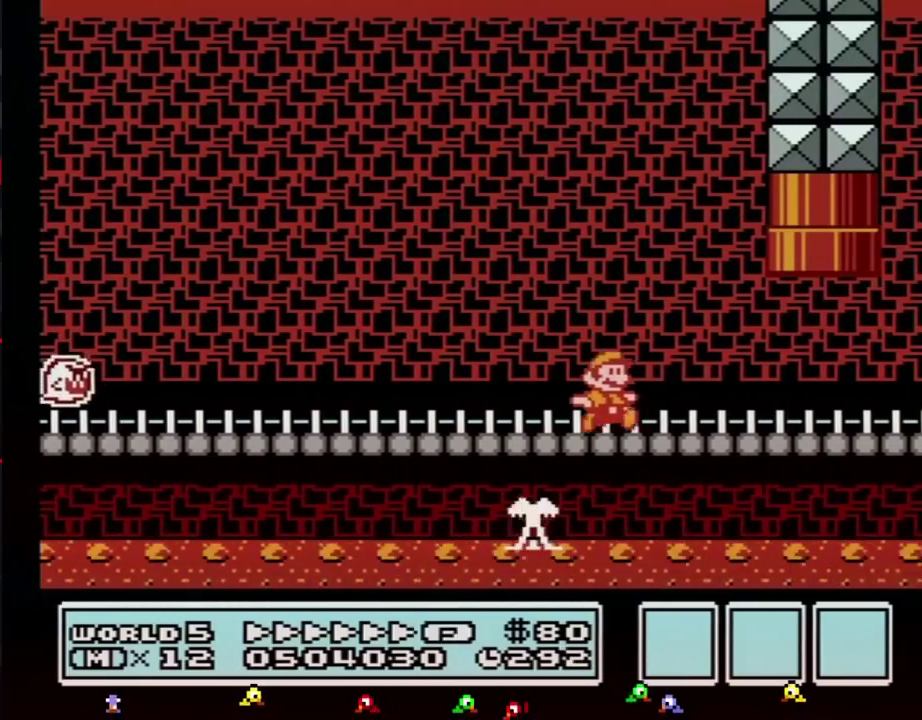
{"buttons": ["A", "B", "DPAD_UP", "DPAD_LEFT"], "events": [[250, "DPAD_RIGHT", "up"], [283, "DPAD_LEFT", "down"], [300, "A", "down"], [300, "DPAD_UP", "down"]]}
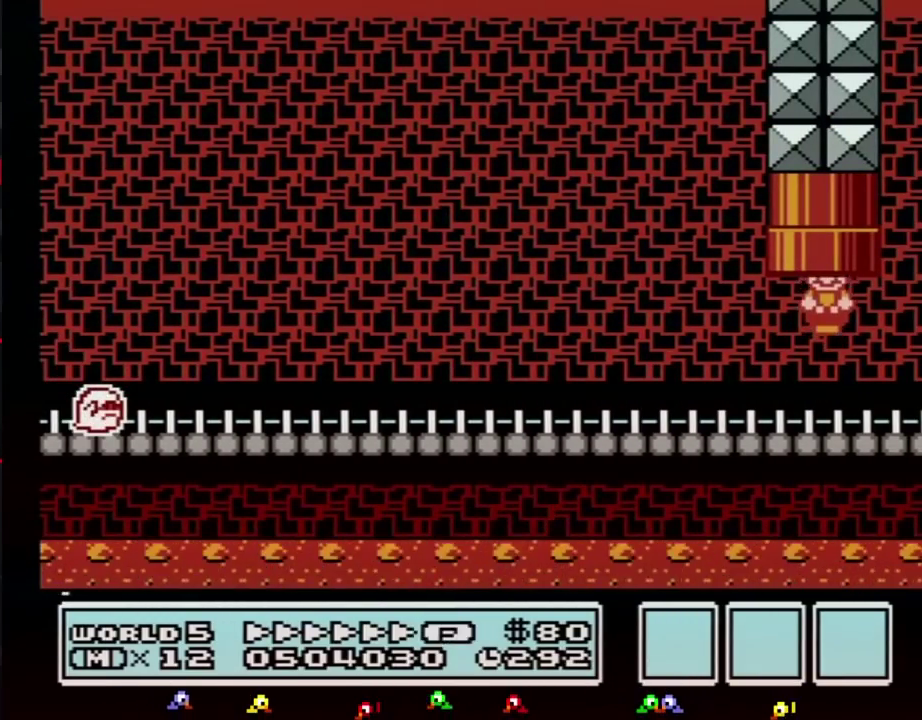
{"buttons": [], "events": [[50, "DPAD_LEFT", "up"], [83, "DPAD_UP", "up"], [150, "A", "up"], [150, "B", "up"]]}
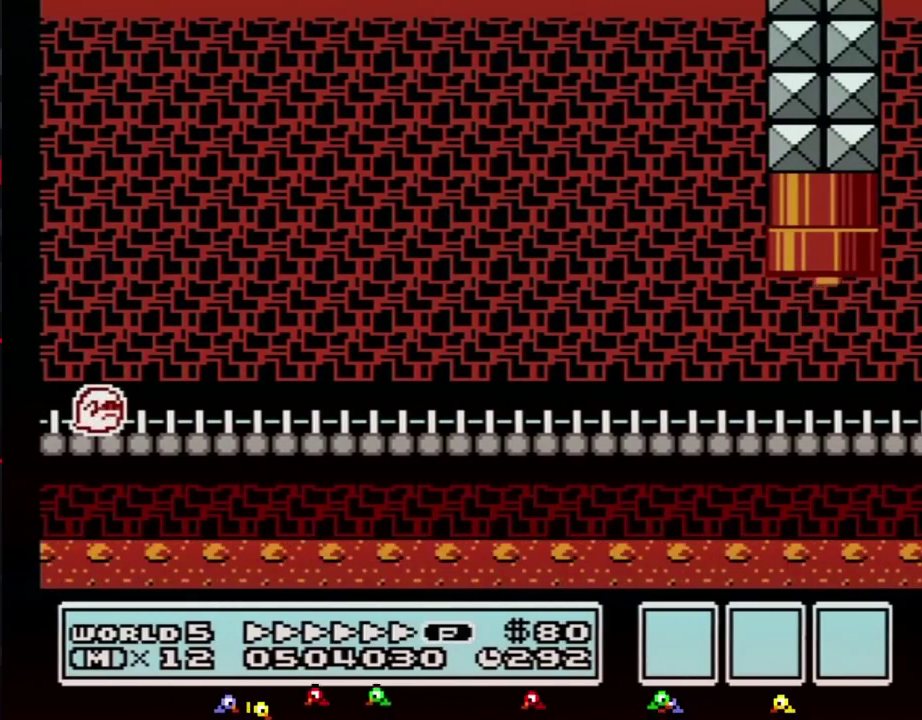
{"buttons": ["B"], "events": [[467, "B", "down"]]}
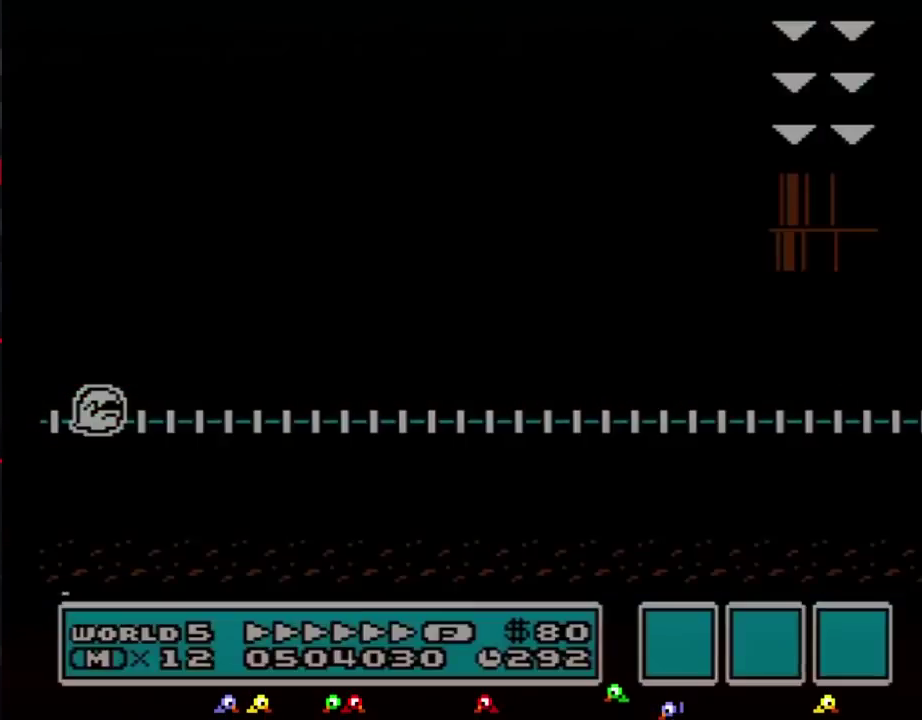
{"buttons": ["B", "DPAD_RIGHT"], "events": [[433, "DPAD_RIGHT", "down"]]}
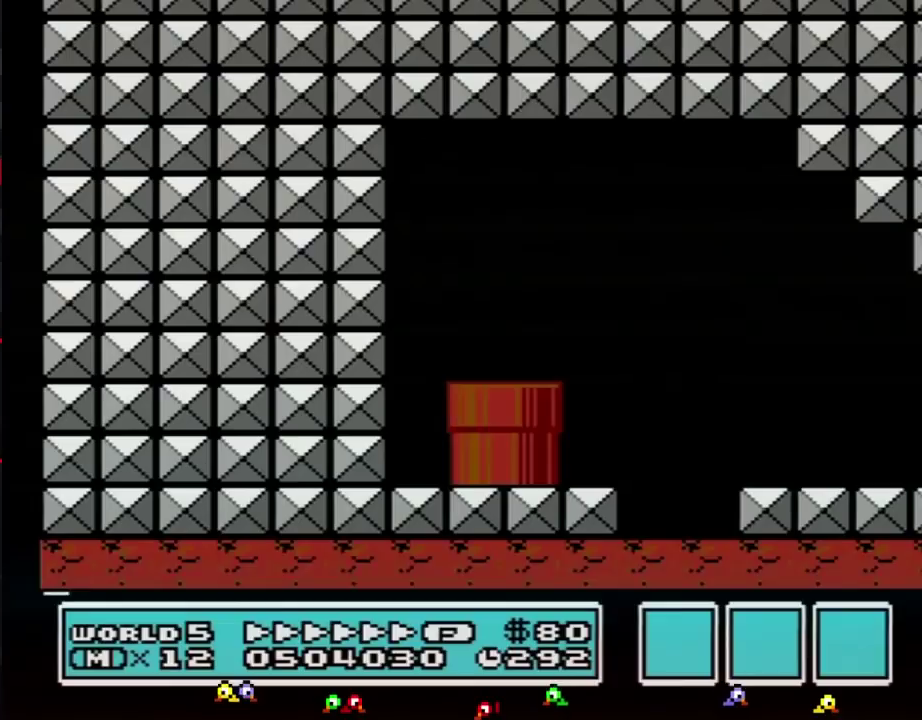
{"buttons": ["B", "DPAD_RIGHT"], "events": []}
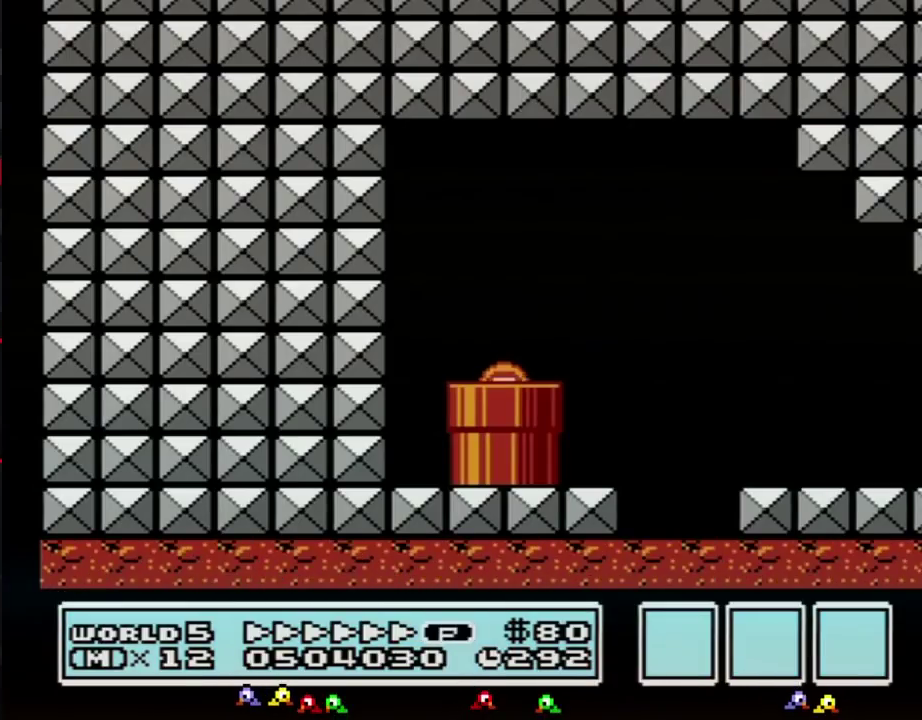
{"buttons": ["B", "DPAD_RIGHT"], "events": []}
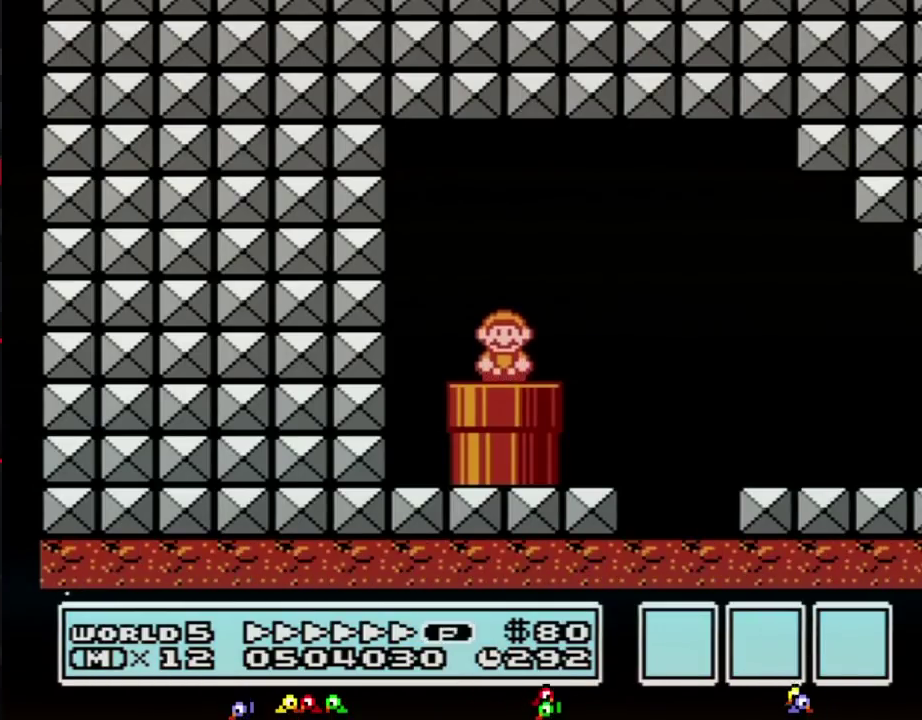
{"buttons": ["A", "B", "DPAD_RIGHT"], "events": [[433, "A", "down"]]}
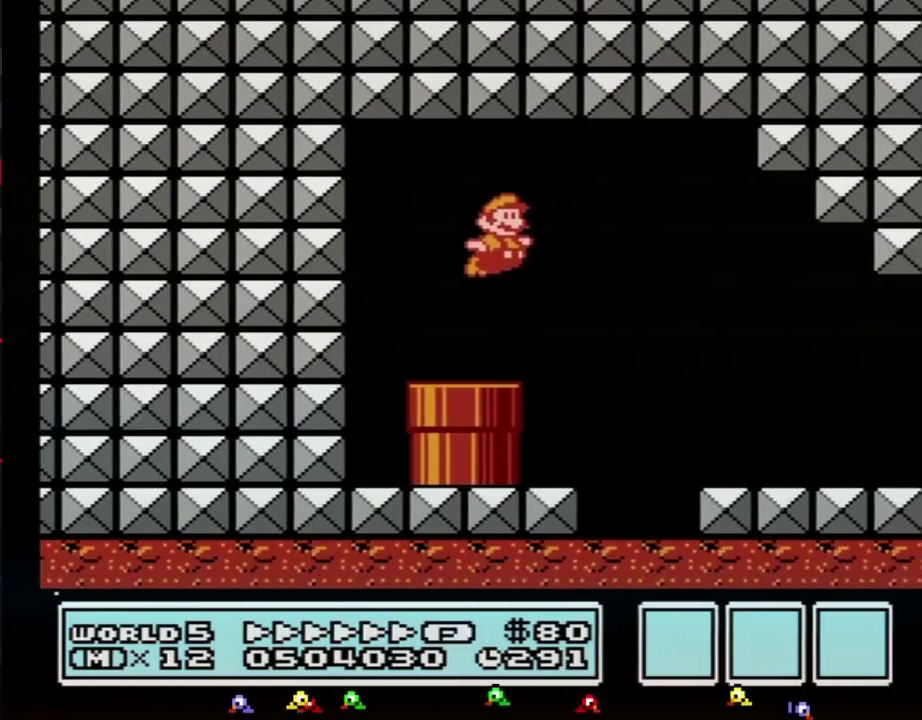
{"buttons": ["B", "DPAD_RIGHT"], "events": [[150, "A", "up"]]}
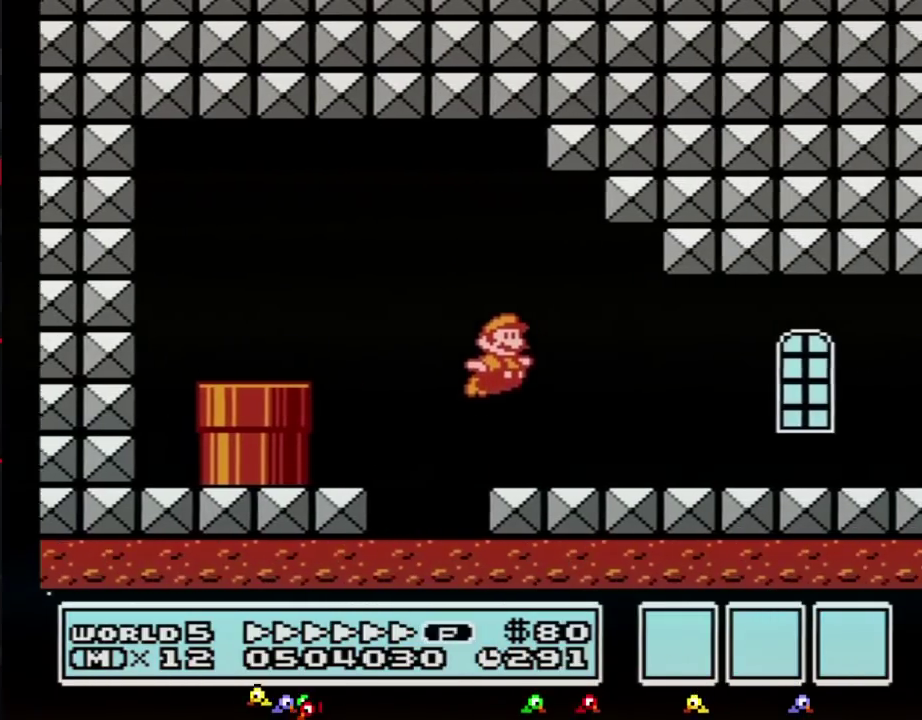
{"buttons": ["B", "DPAD_RIGHT"], "events": []}
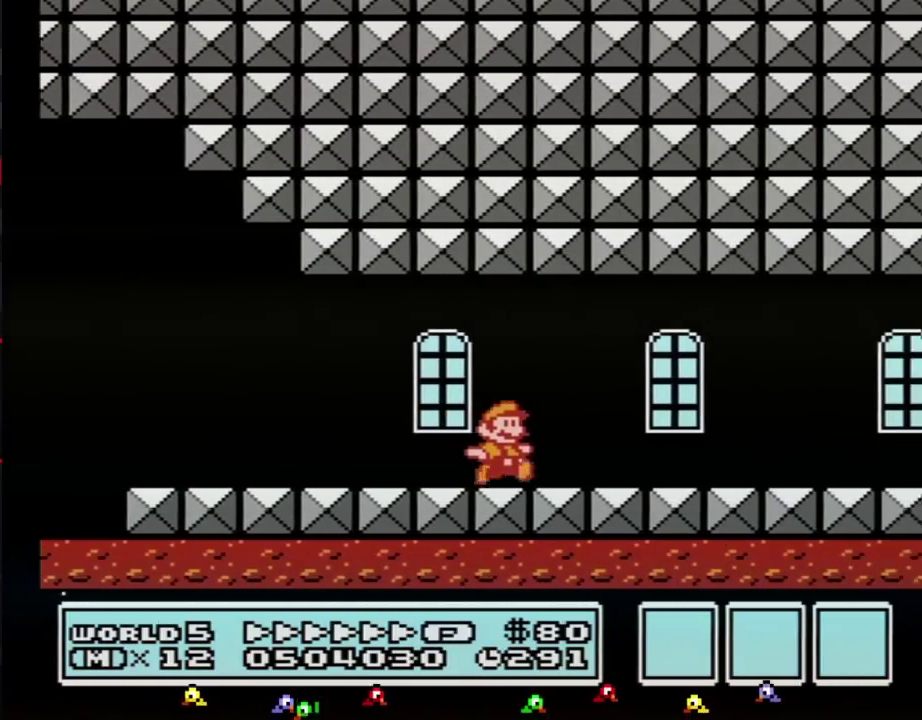
{"buttons": ["B", "DPAD_RIGHT"], "events": []}
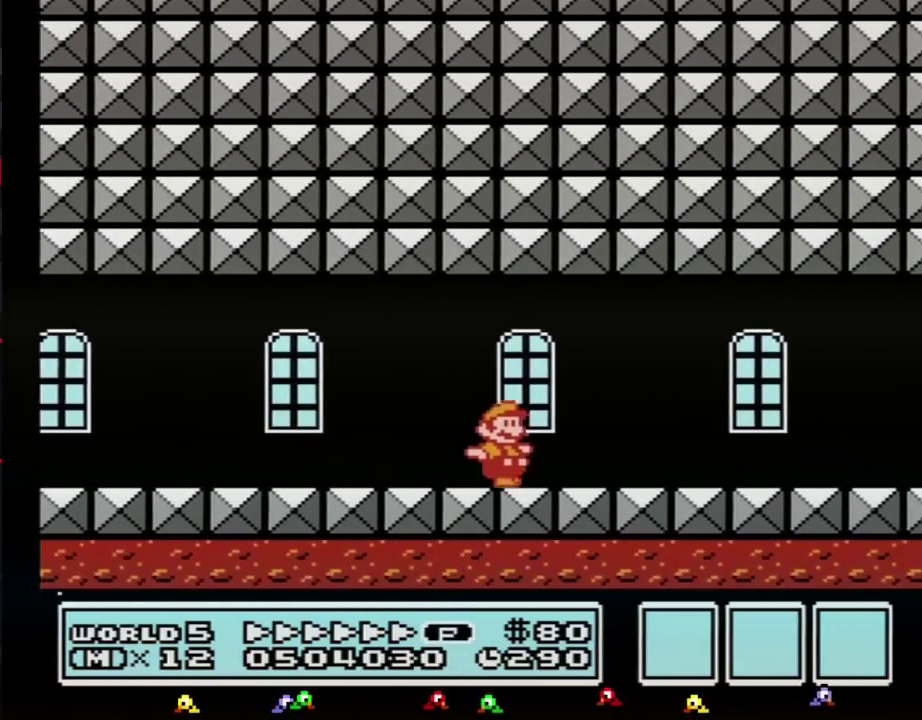
{"buttons": ["B", "DPAD_RIGHT"], "events": []}
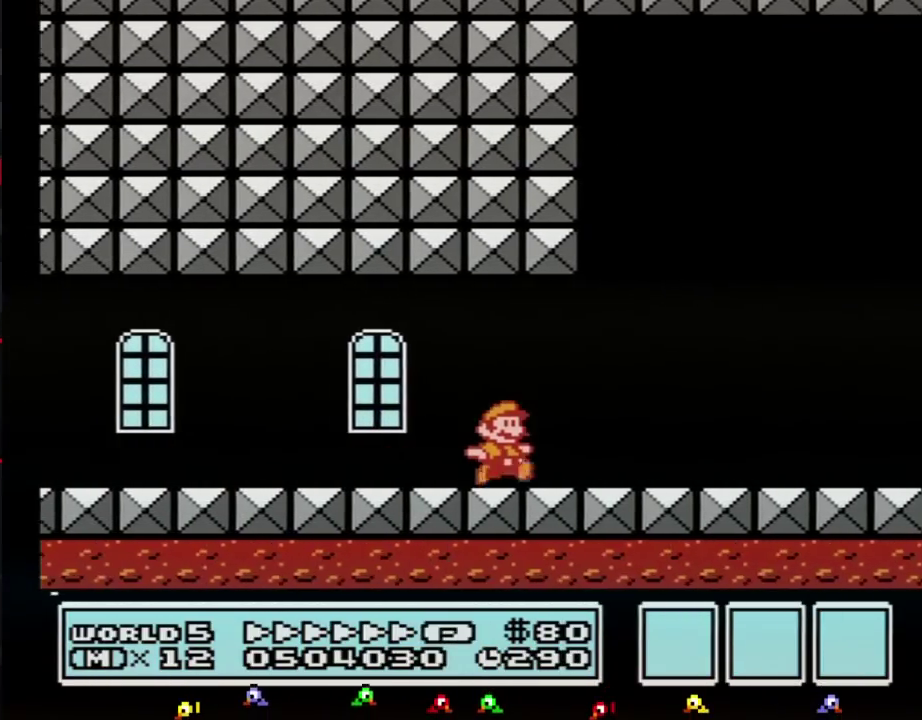
{"buttons": ["B", "DPAD_RIGHT"], "events": []}
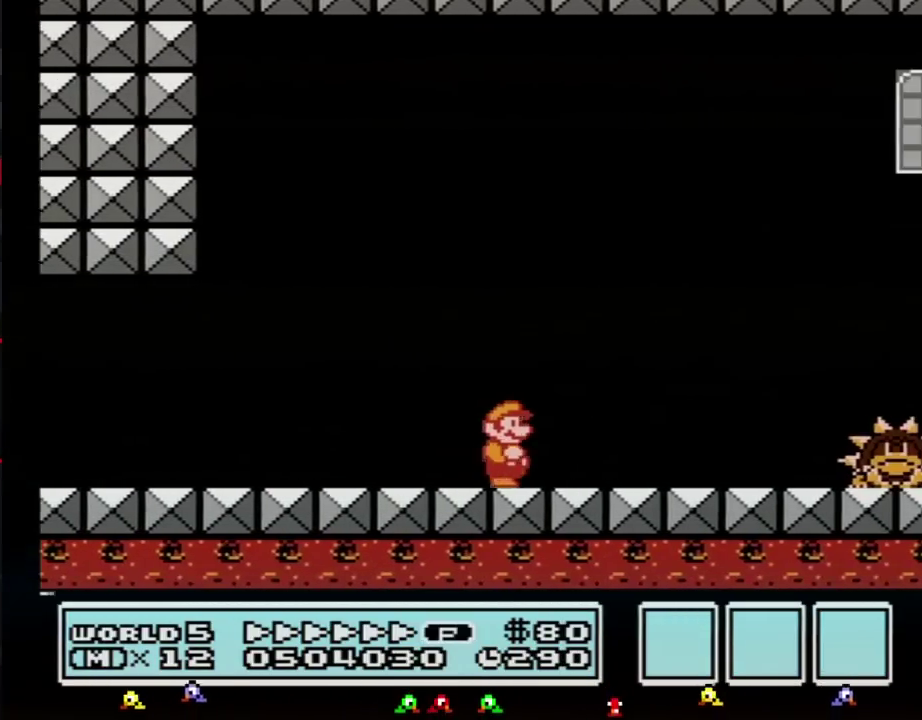
{"buttons": ["B", "DPAD_RIGHT"], "events": [[67, "B", "up"], [117, "B", "down"], [183, "B", "up"], [250, "B", "down"]]}
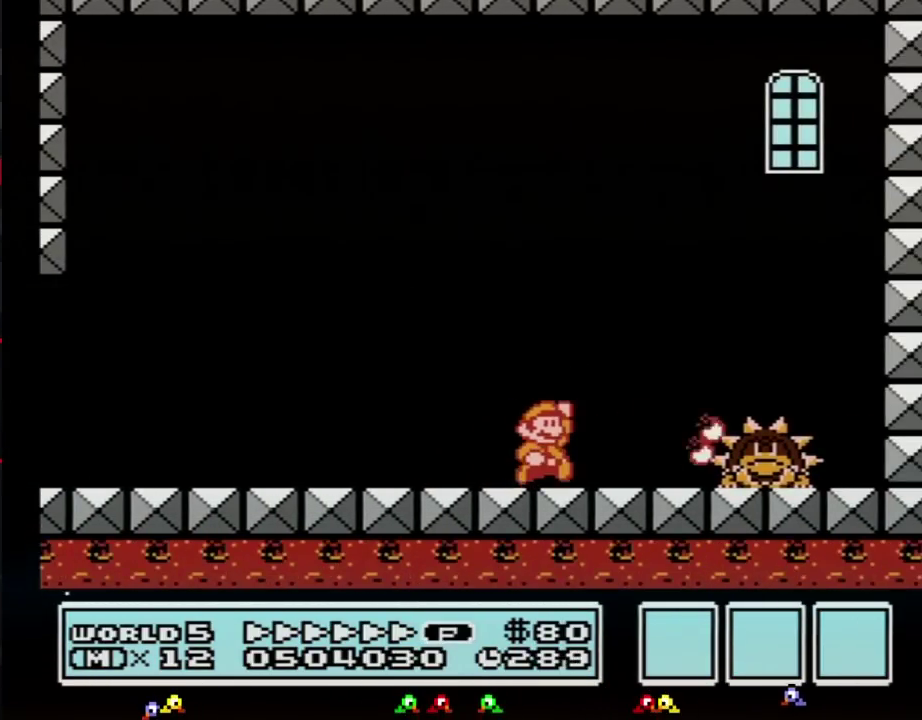
{"buttons": ["B", "DPAD_RIGHT"], "events": [[83, "A", "down"], [317, "A", "up"], [317, "B", "up"], [367, "B", "down"], [433, "B", "up"], [500, "B", "down"]]}
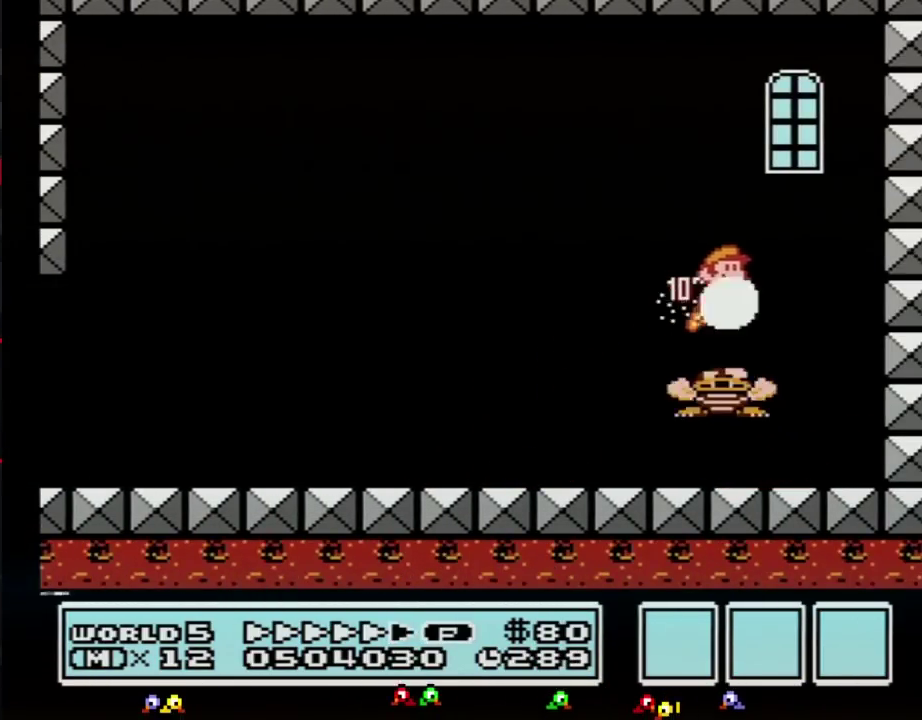
{"buttons": ["B", "DPAD_LEFT"], "events": [[50, "B", "up"], [50, "DPAD_RIGHT", "up"], [117, "B", "down"], [183, "DPAD_LEFT", "down"], [217, "B", "up"], [283, "B", "down"]]}
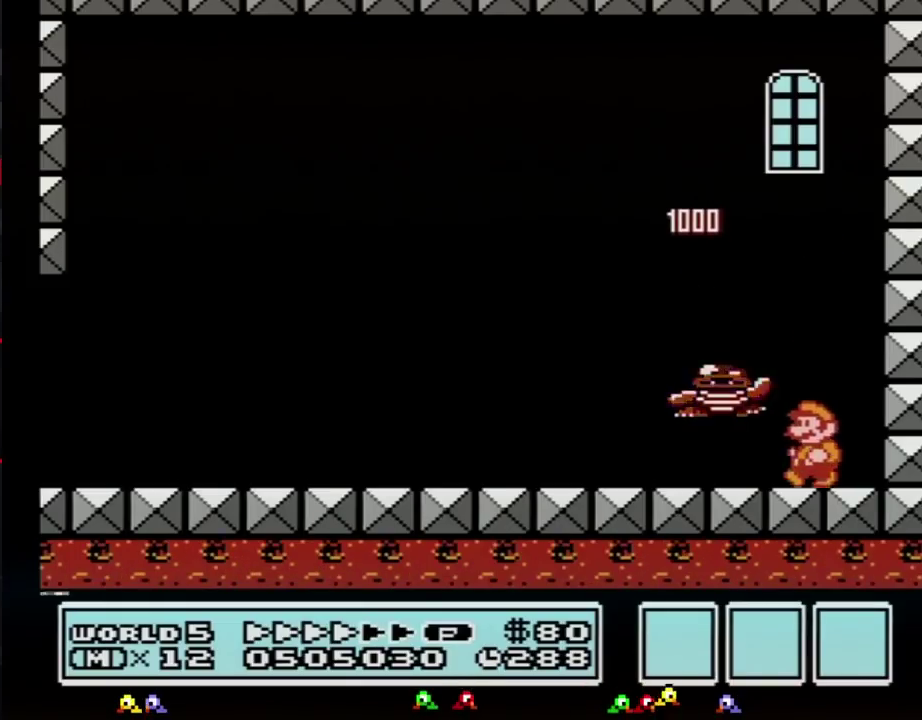
{"buttons": ["DPAD_RIGHT"], "events": [[350, "DPAD_LEFT", "up"], [367, "B", "up"], [400, "DPAD_RIGHT", "down"]]}
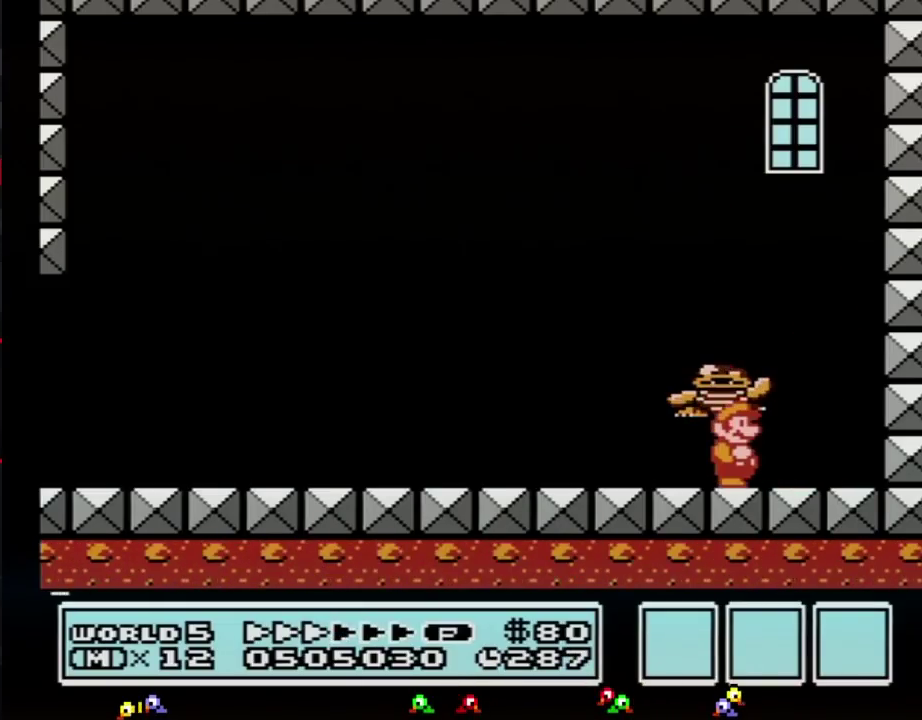
{"buttons": [], "events": [[33, "DPAD_RIGHT", "up"], [150, "DPAD_LEFT", "down"], [283, "DPAD_LEFT", "up"]]}